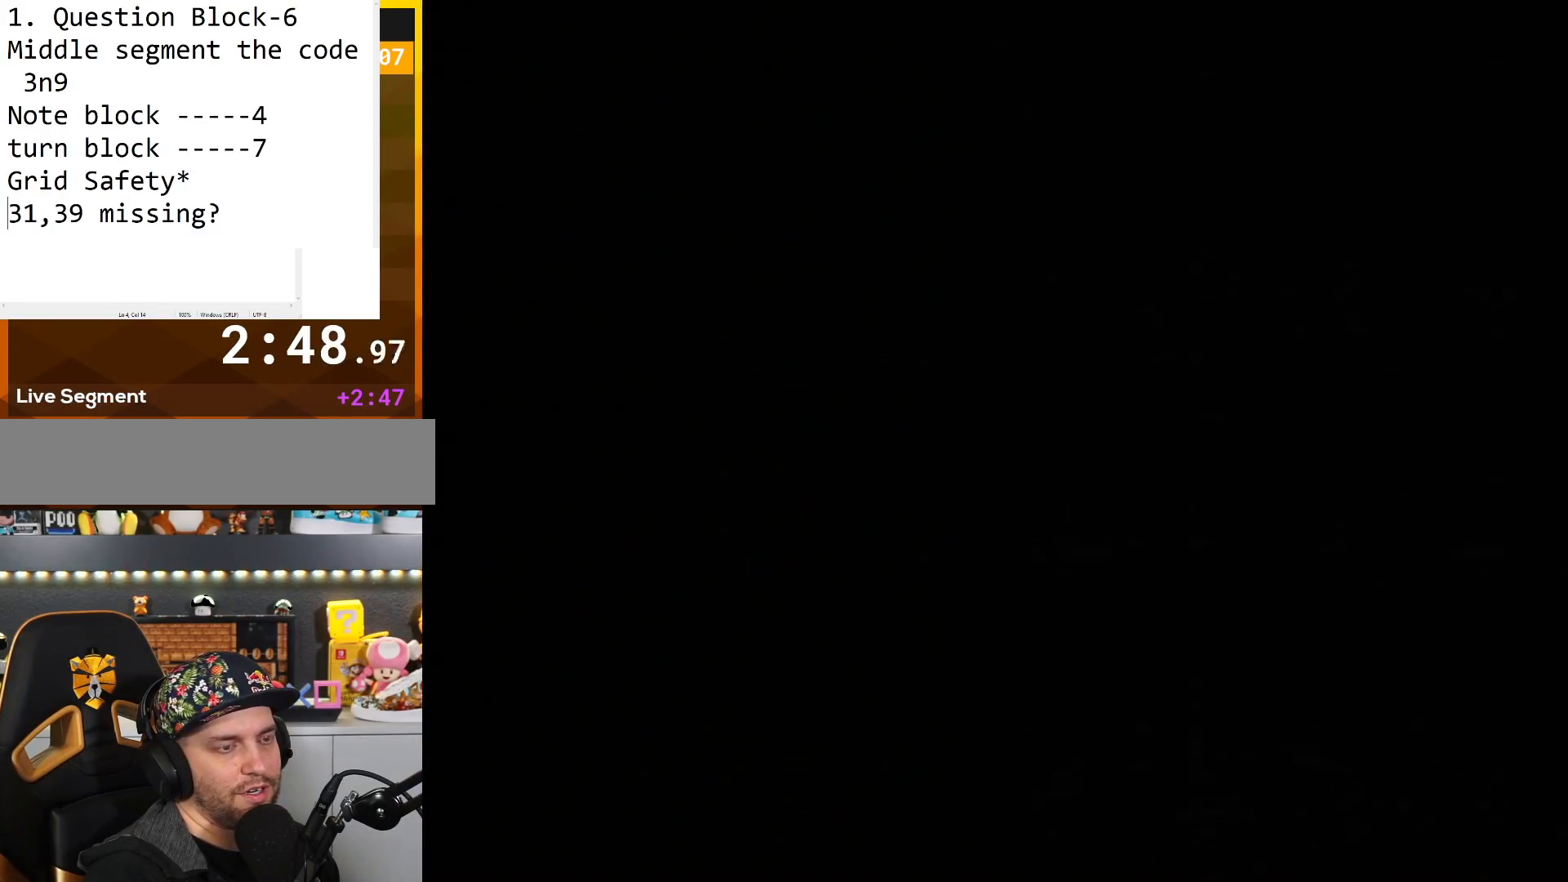
Gameplay with a controller (Nintendo layout); each line is a JSON object with the inputs held at the frame after it. "events" lists button and stick changes between this image and that frame as [ms after this image, input, new state], when the widget could be followed in between. Not read: L3 R3.
{"buttons": ["Y"], "events": []}
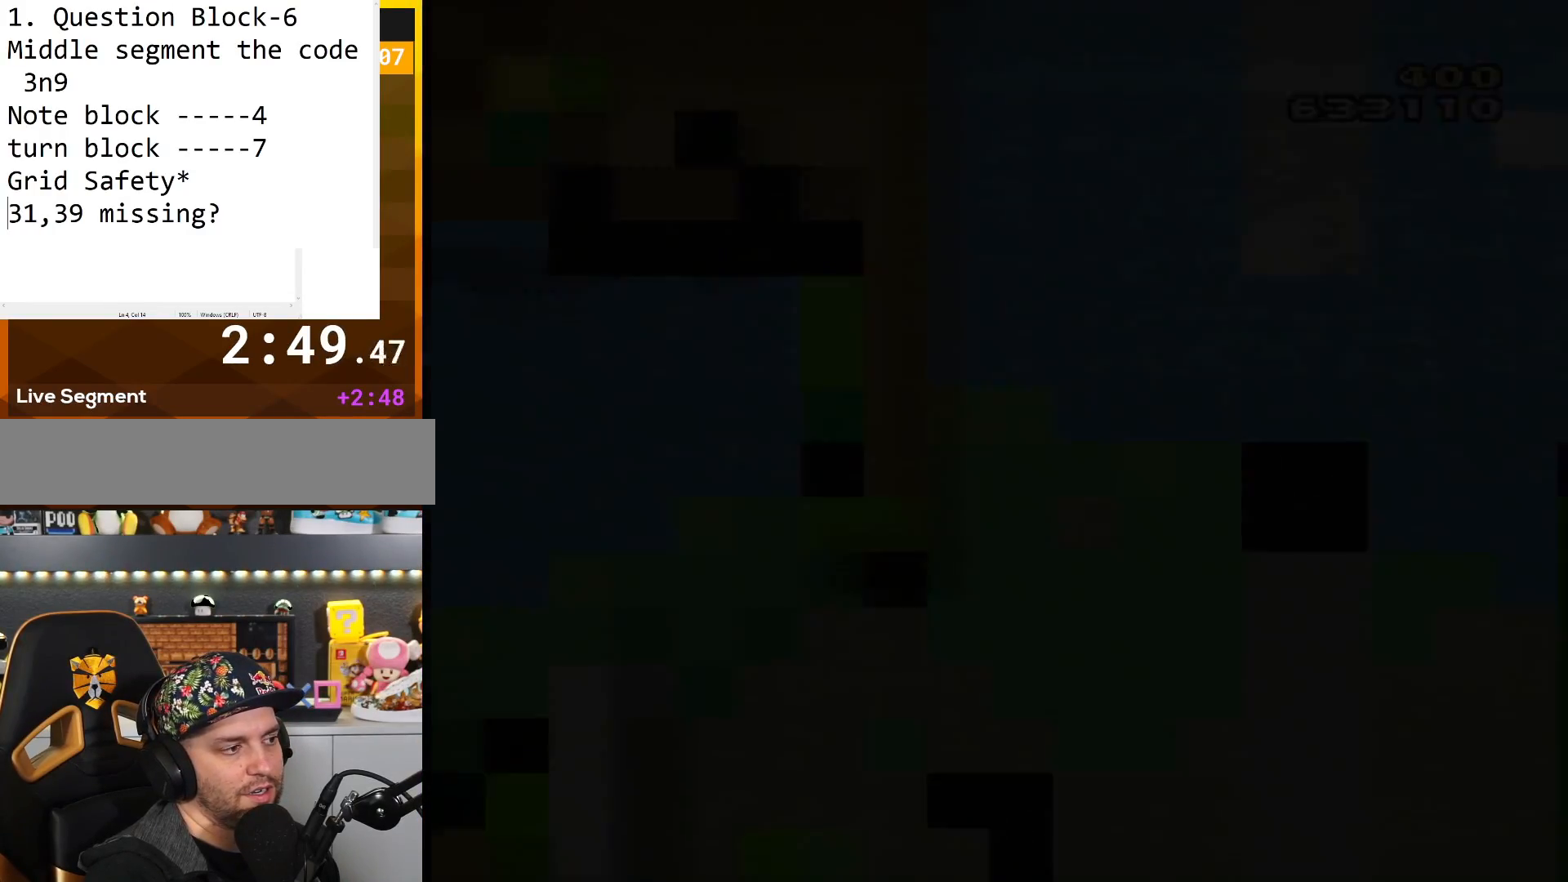
{"buttons": ["Y"], "events": []}
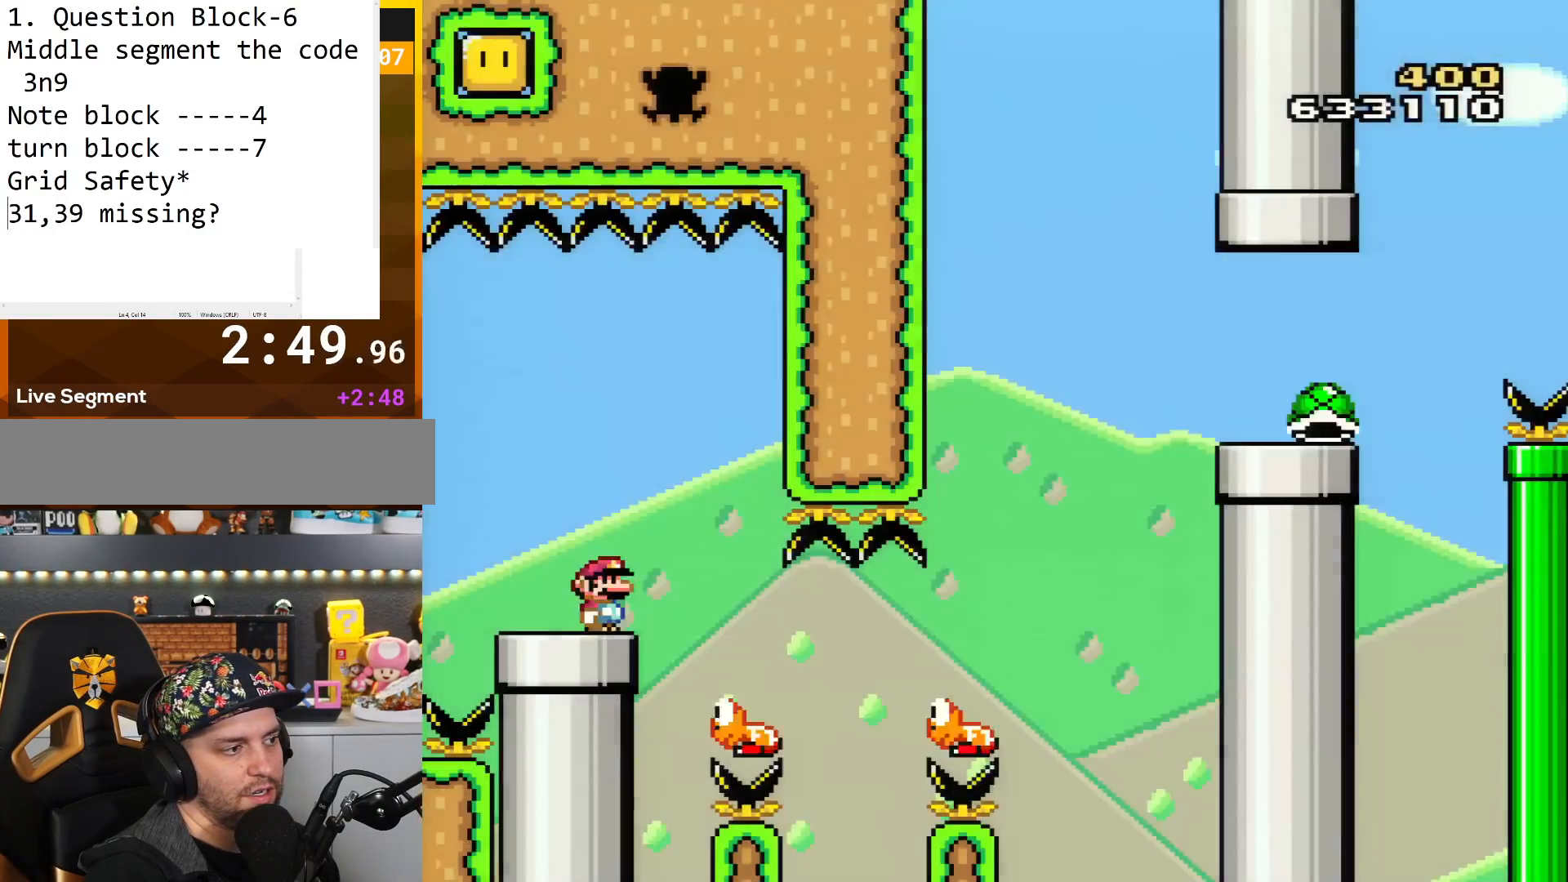
{"buttons": ["Y", "DPAD_RIGHT"], "events": [[33, "B", "down"], [33, "DPAD_RIGHT", "down"], [417, "B", "up"]]}
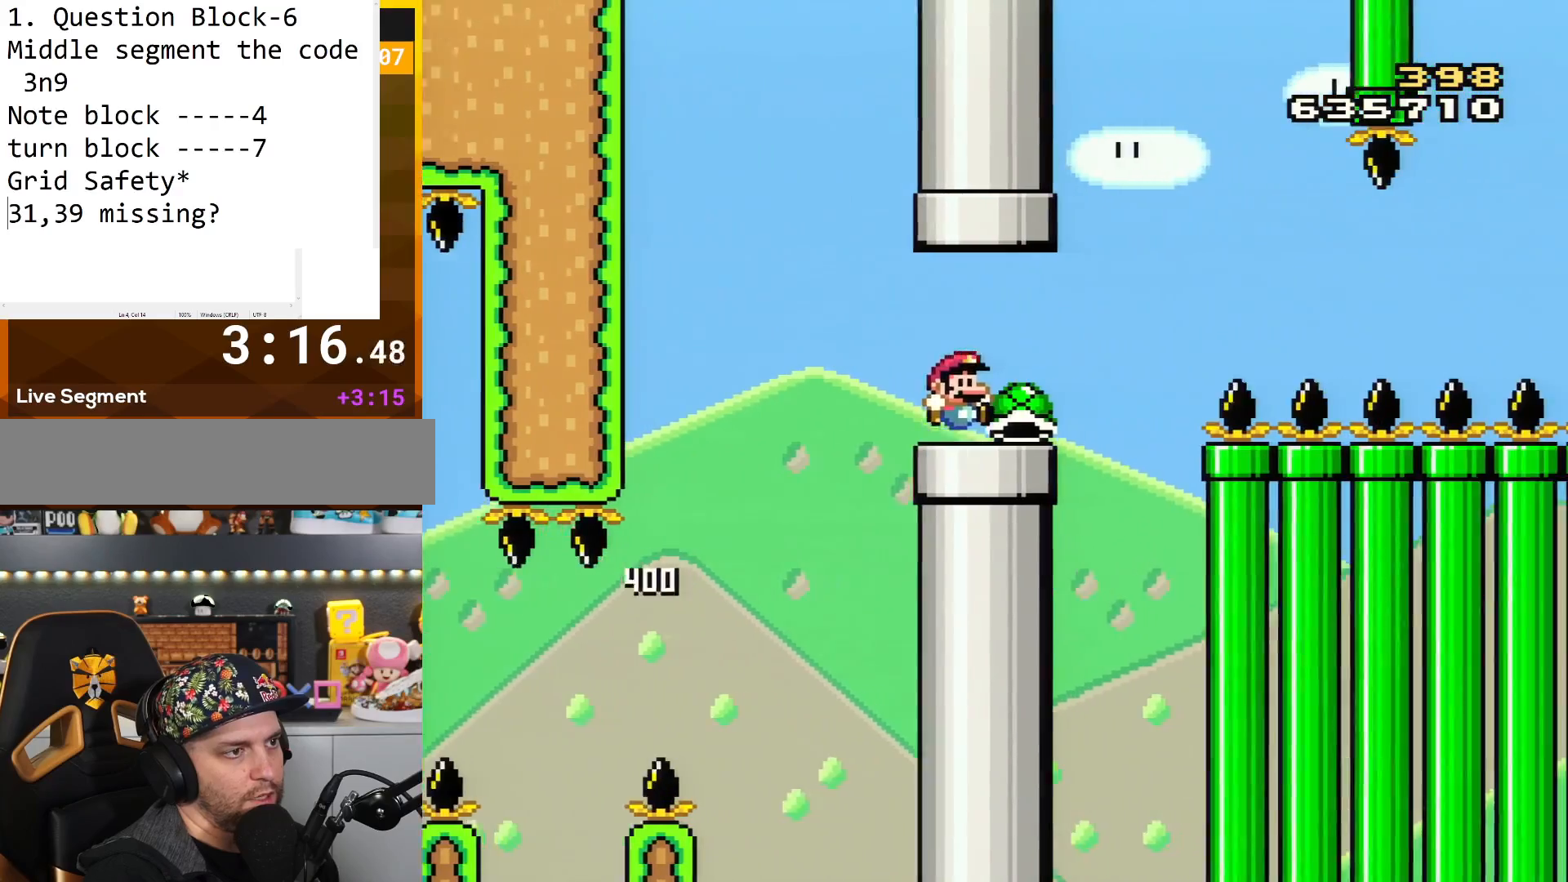
{"buttons": ["B", "Y", "DPAD_LEFT"], "events": [[234, "B", "down"], [417, "DPAD_RIGHT", "up"], [451, "DPAD_LEFT", "down"]]}
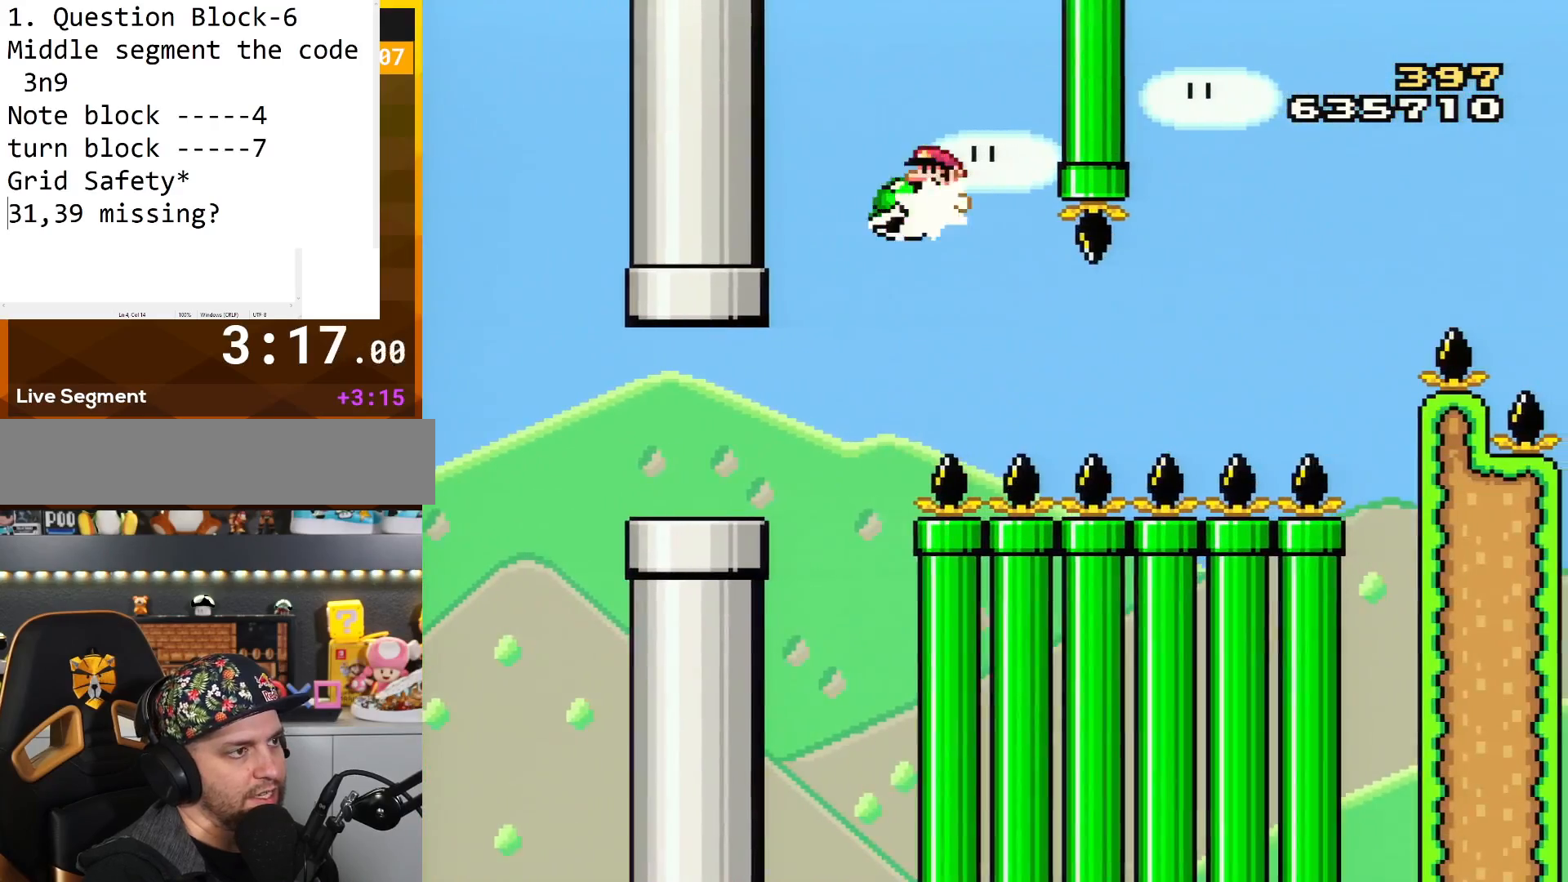
{"buttons": ["Y", "DPAD_RIGHT"], "events": [[83, "DPAD_LEFT", "up"], [83, "Y", "up"], [200, "Y", "down"], [233, "DPAD_RIGHT", "down"], [334, "B", "up"]]}
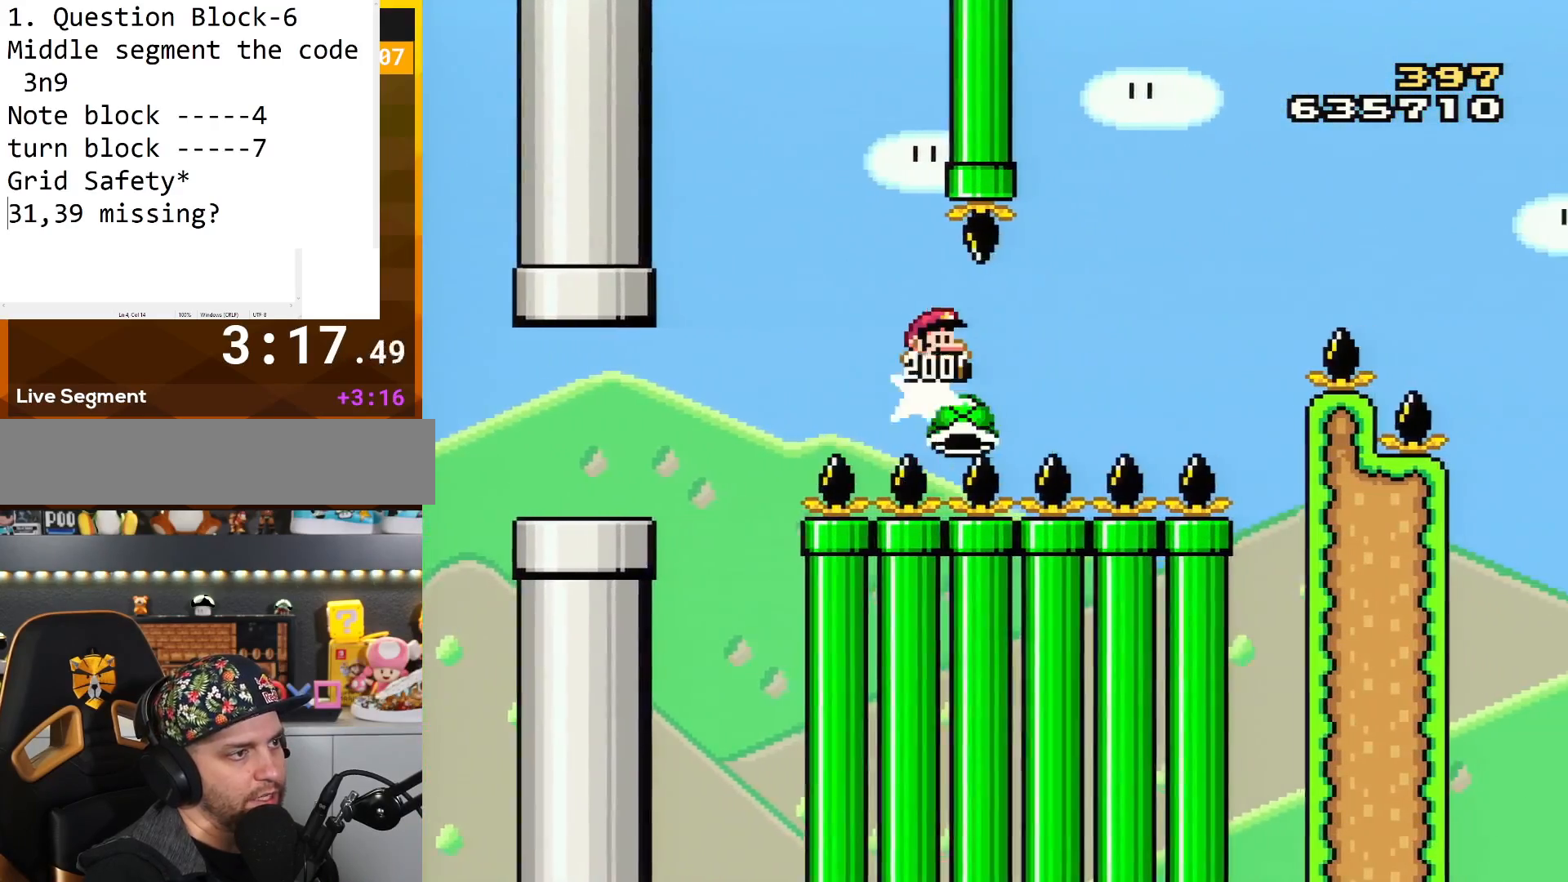
{"buttons": ["B", "Y", "DPAD_RIGHT"], "events": [[334, "B", "down"]]}
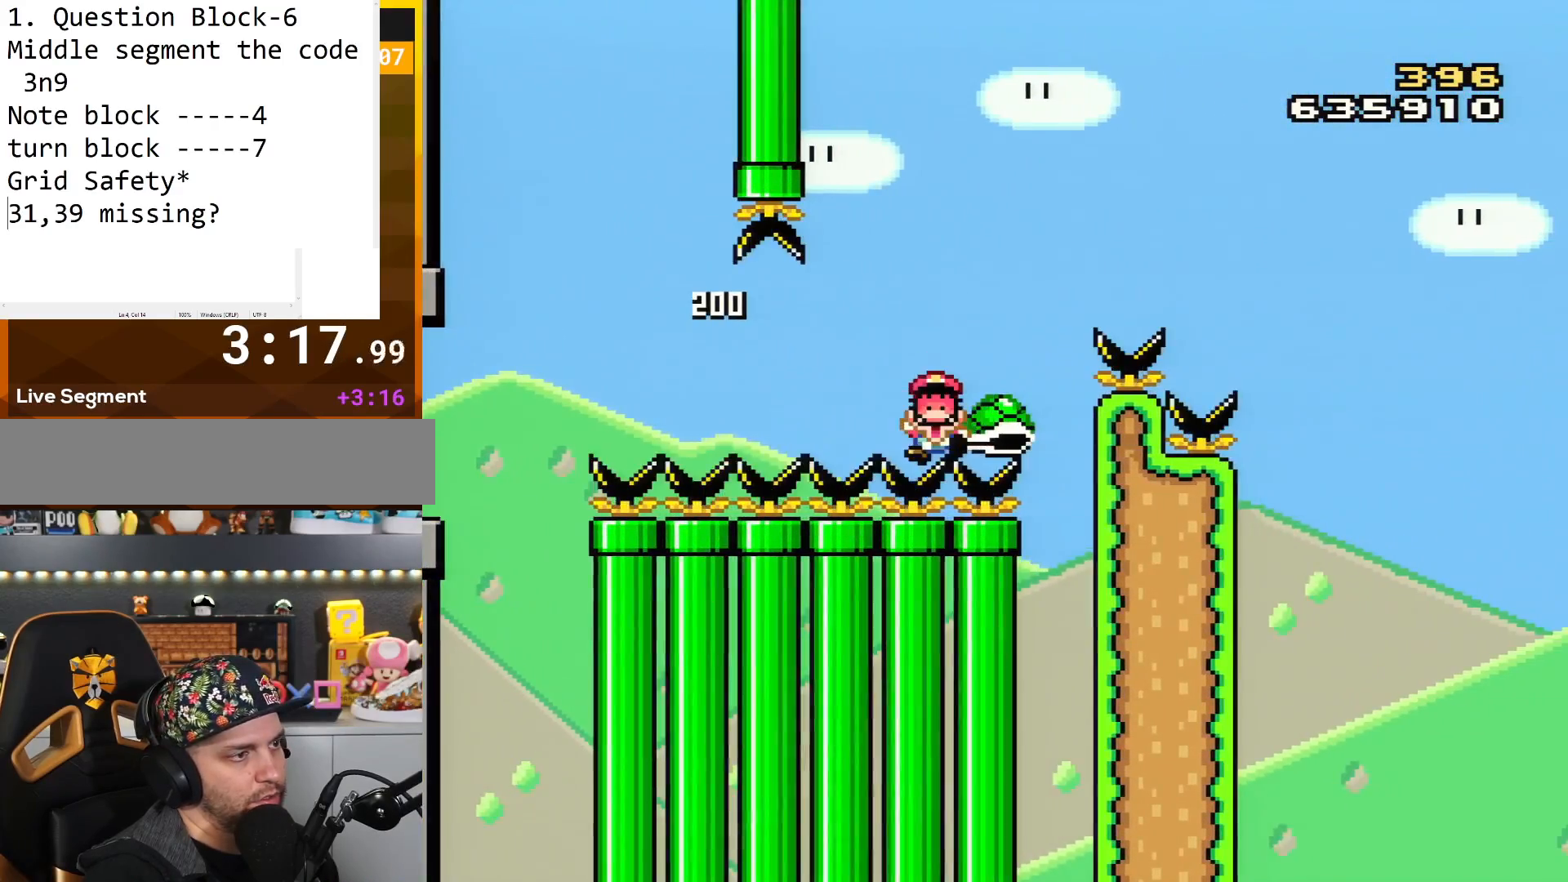
{"buttons": [], "events": [[17, "B", "up"], [17, "Y", "up"], [50, "DPAD_RIGHT", "up"], [117, "A", "down"], [267, "A", "up"], [350, "A", "down"], [484, "A", "up"]]}
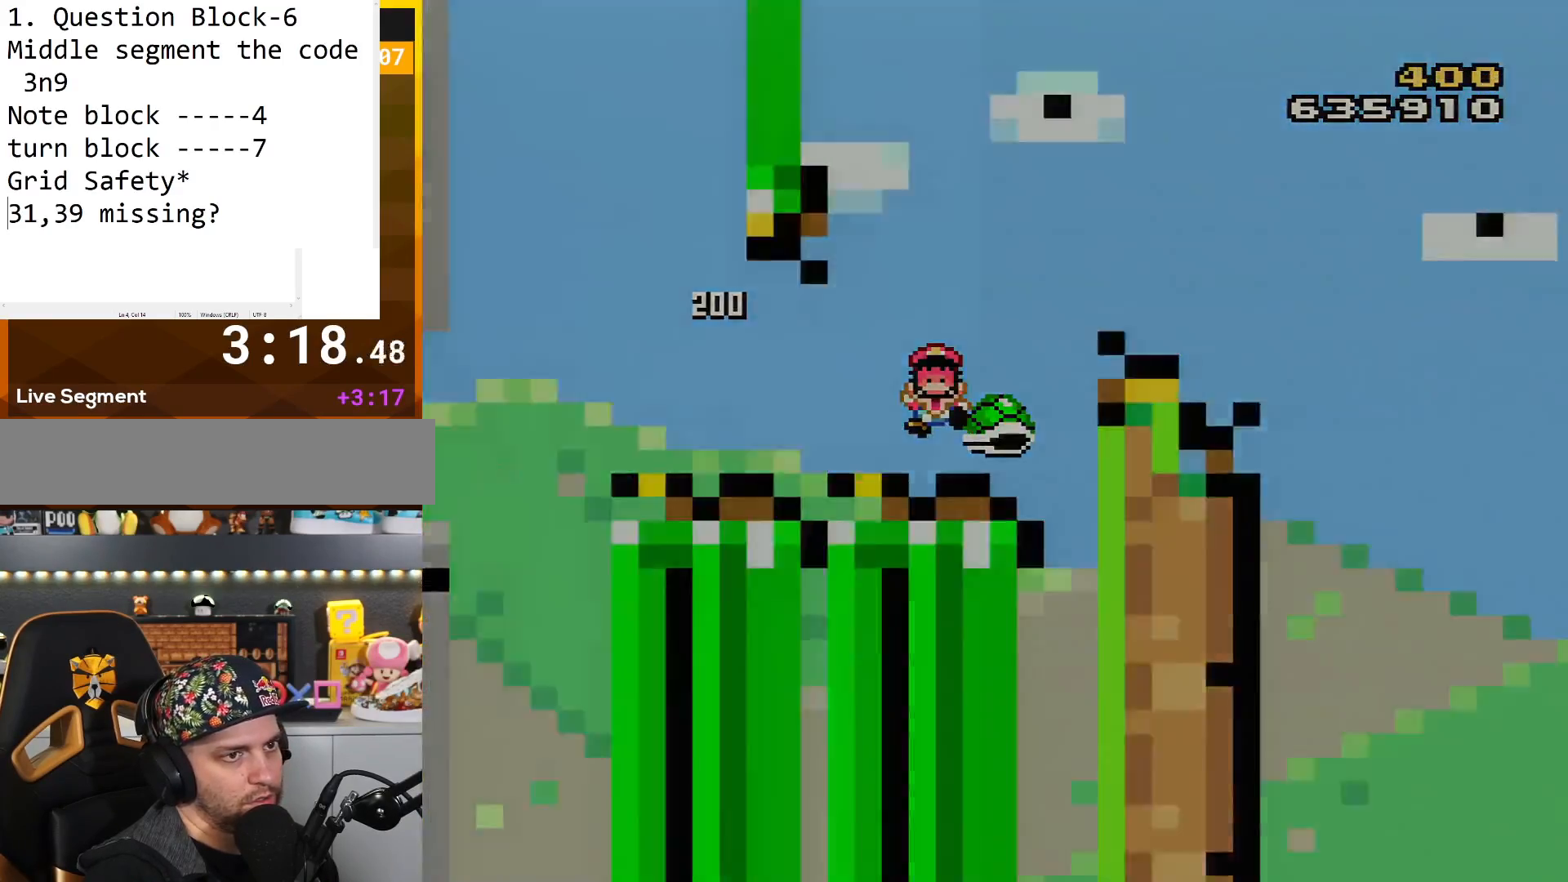
{"buttons": [], "events": []}
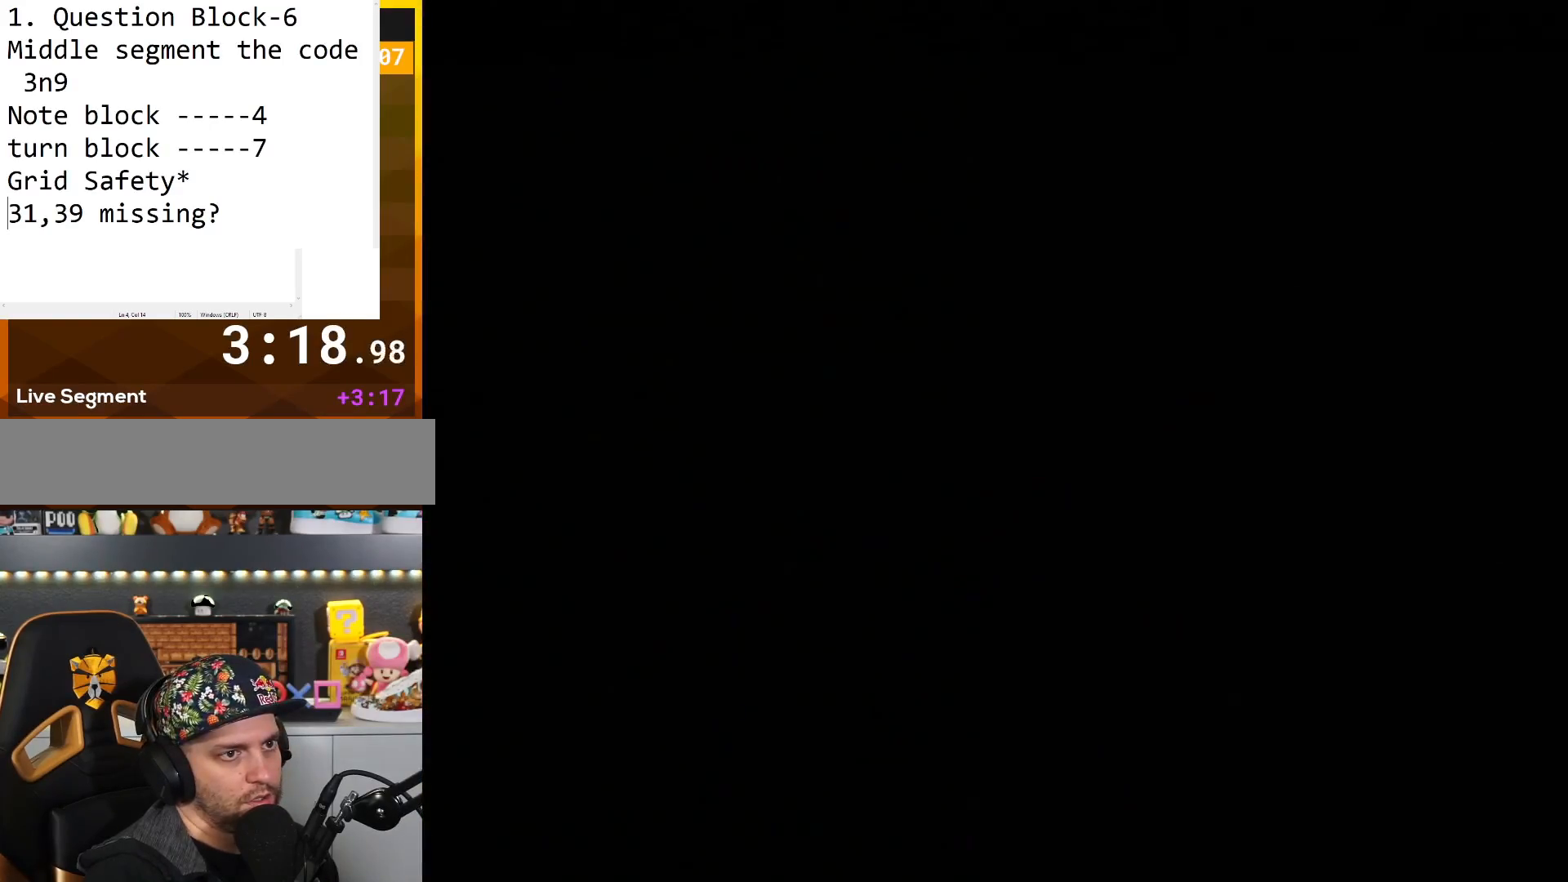
{"buttons": [], "events": []}
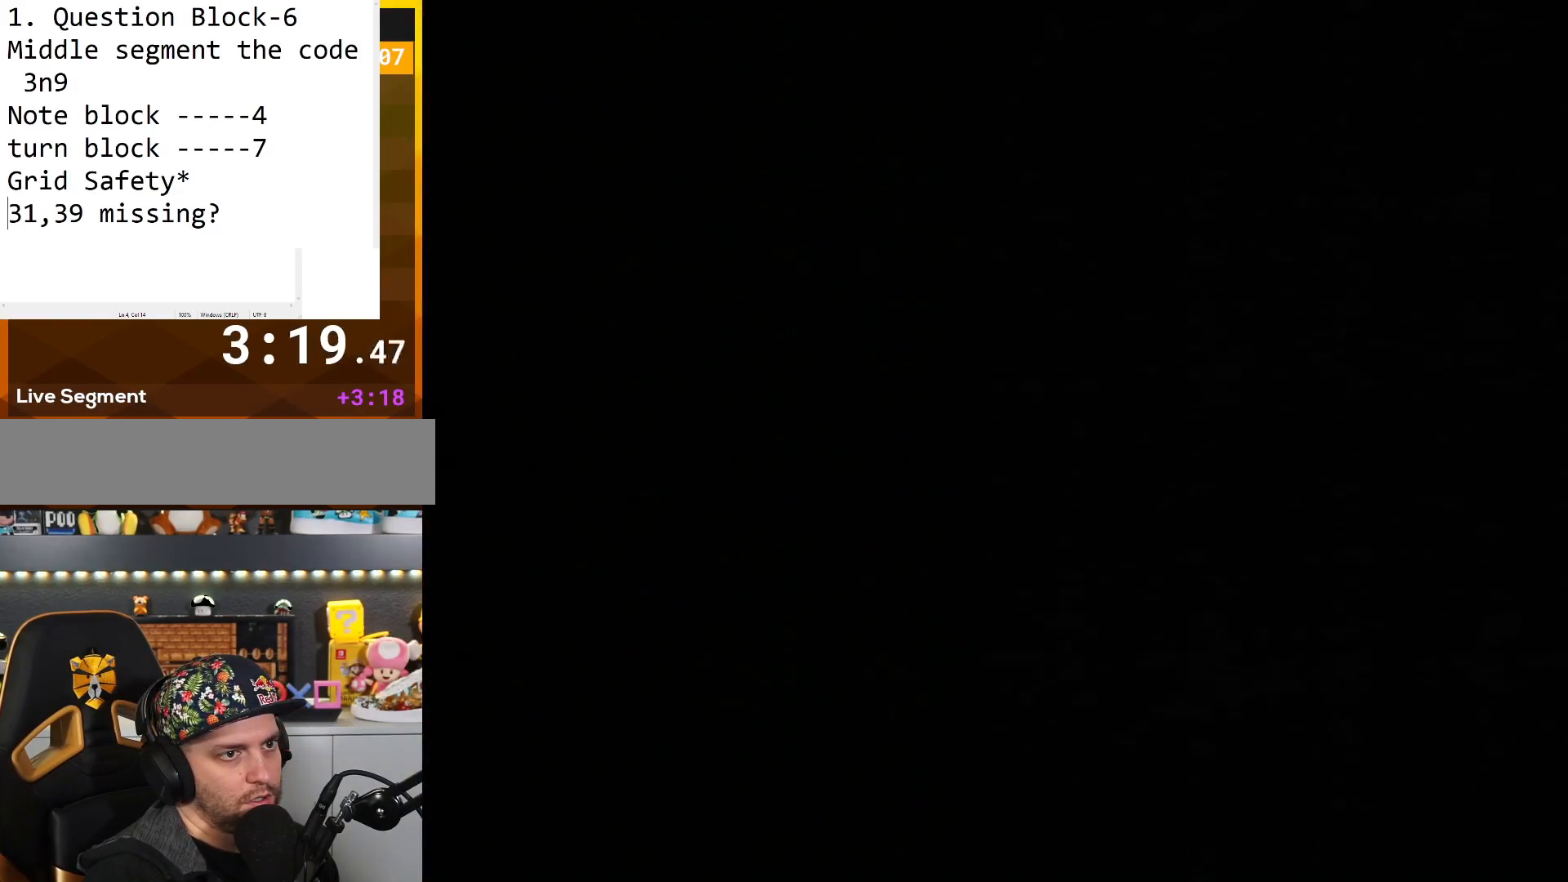
{"buttons": [], "events": []}
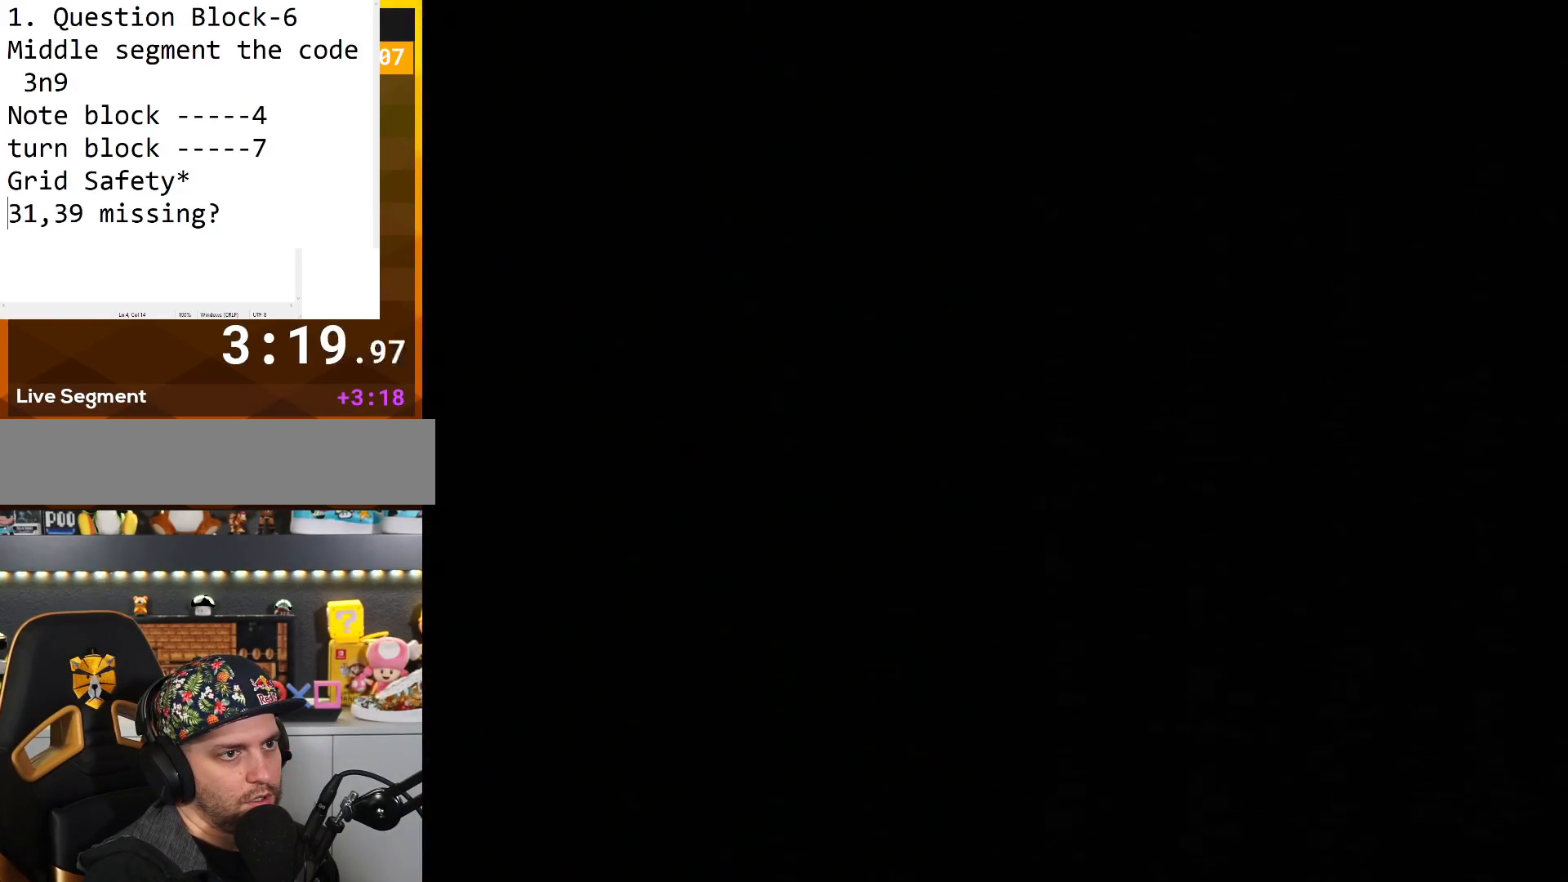
{"buttons": ["Y"], "events": [[367, "Y", "down"]]}
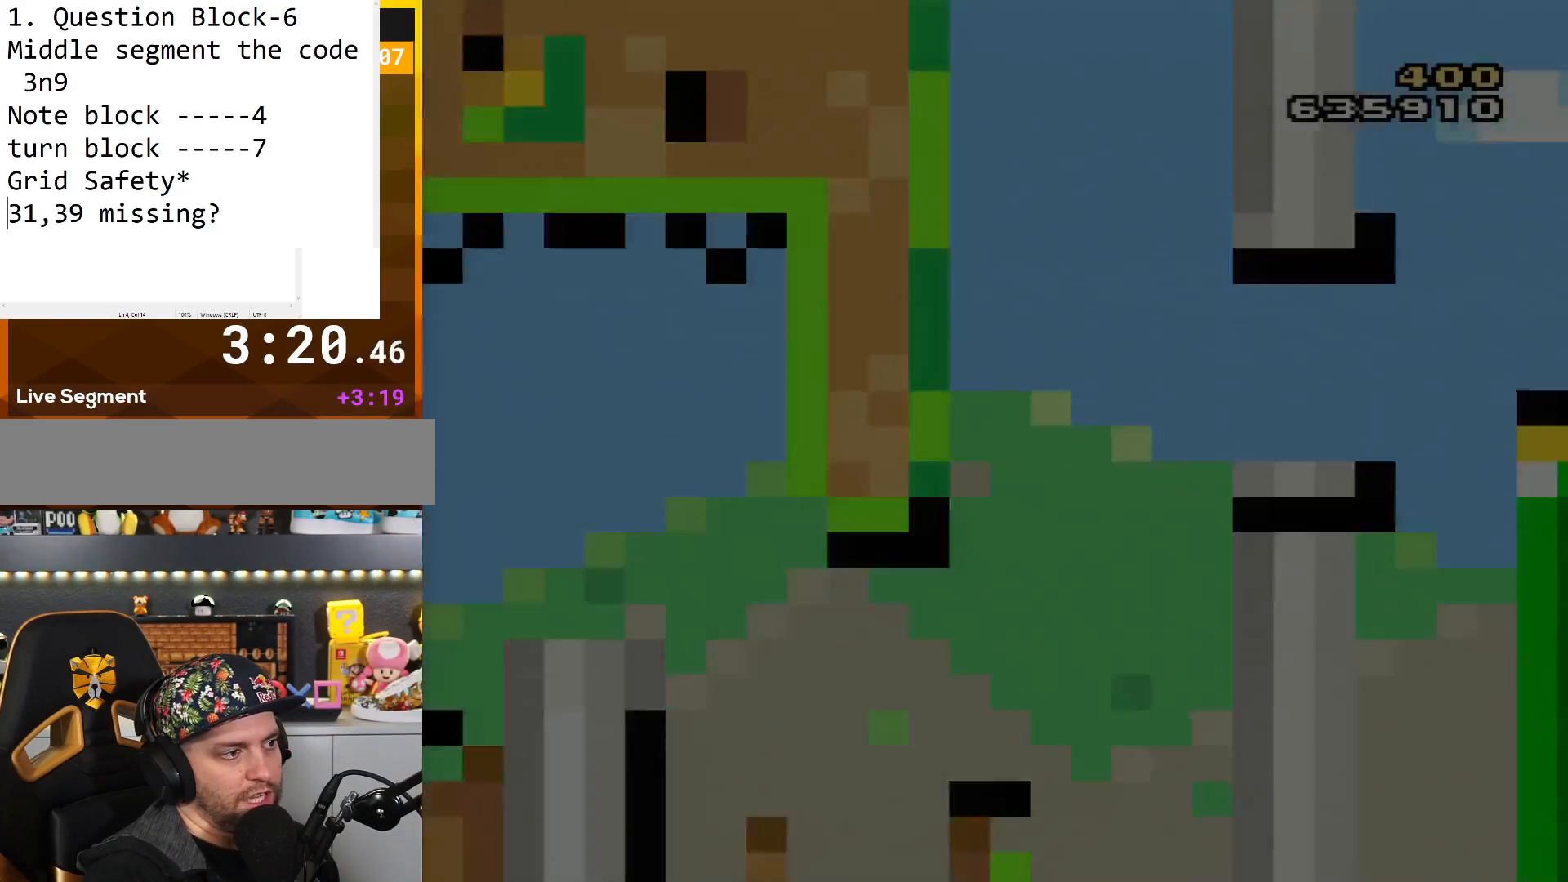
{"buttons": ["Y", "DPAD_RIGHT"], "events": [[116, "Y", "up"], [150, "Y", "down"], [500, "DPAD_RIGHT", "down"]]}
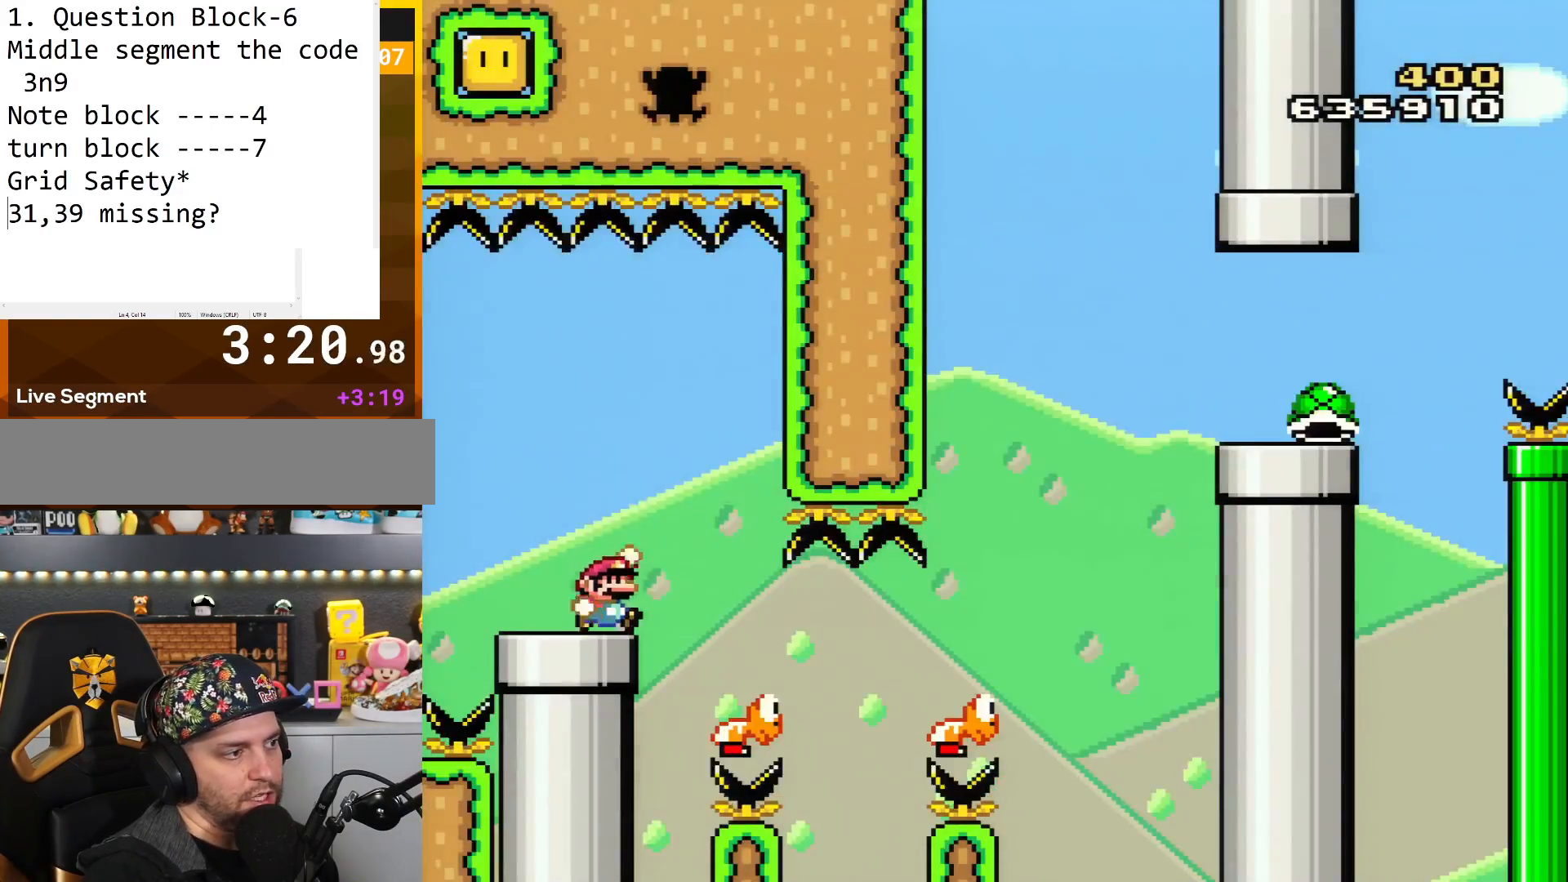
{"buttons": ["Y", "DPAD_RIGHT"], "events": [[84, "B", "down"], [117, "B", "up"], [117, "DPAD_RIGHT", "up"], [300, "DPAD_RIGHT", "down"]]}
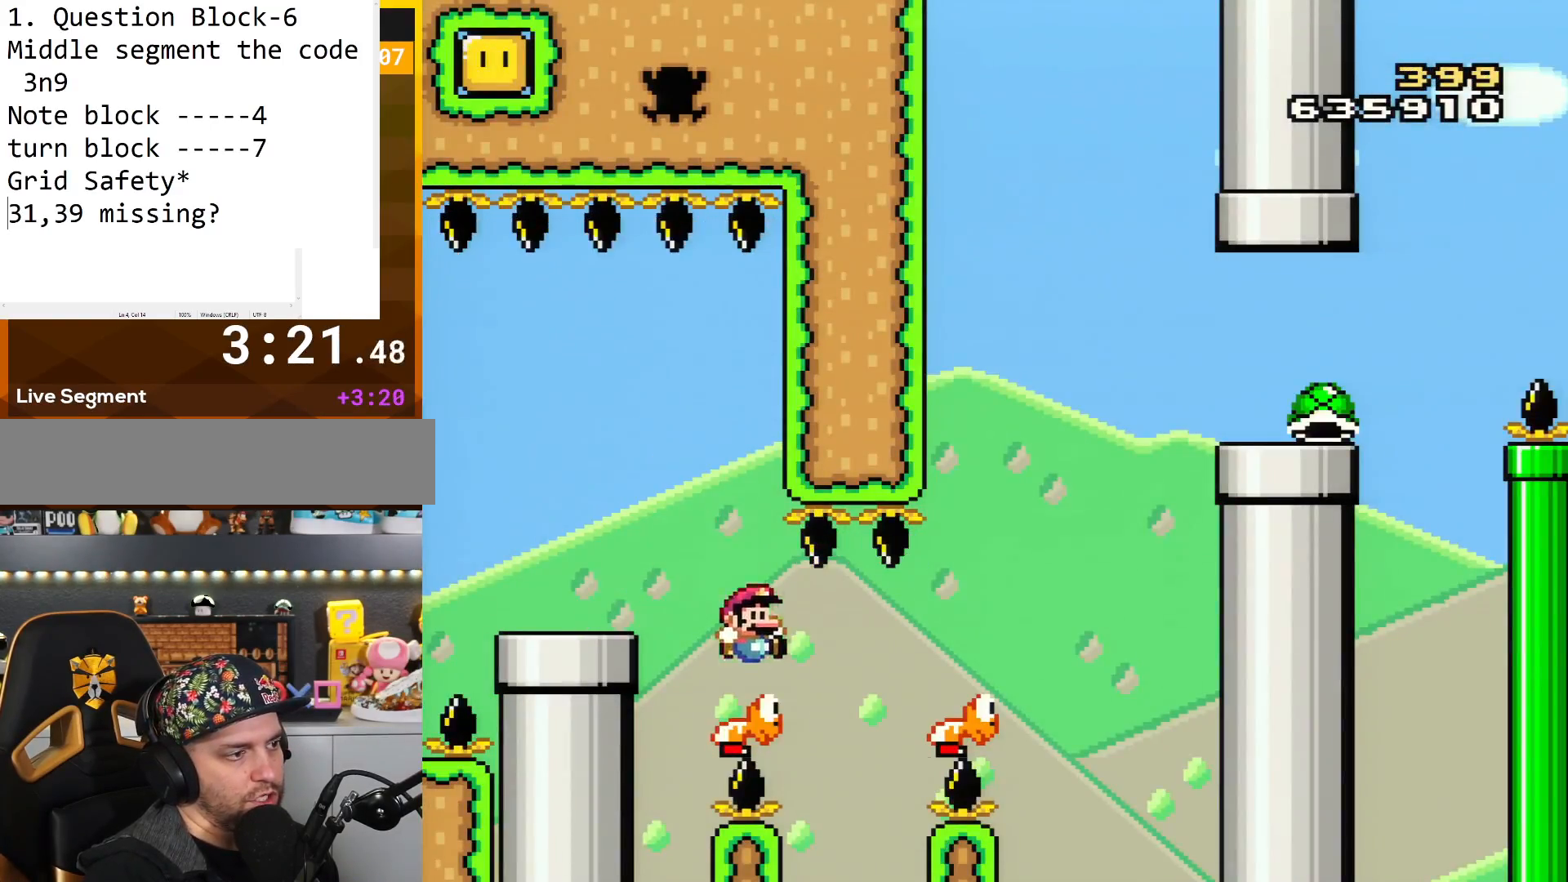
{"buttons": ["B", "Y", "DPAD_RIGHT"], "events": [[300, "B", "down"]]}
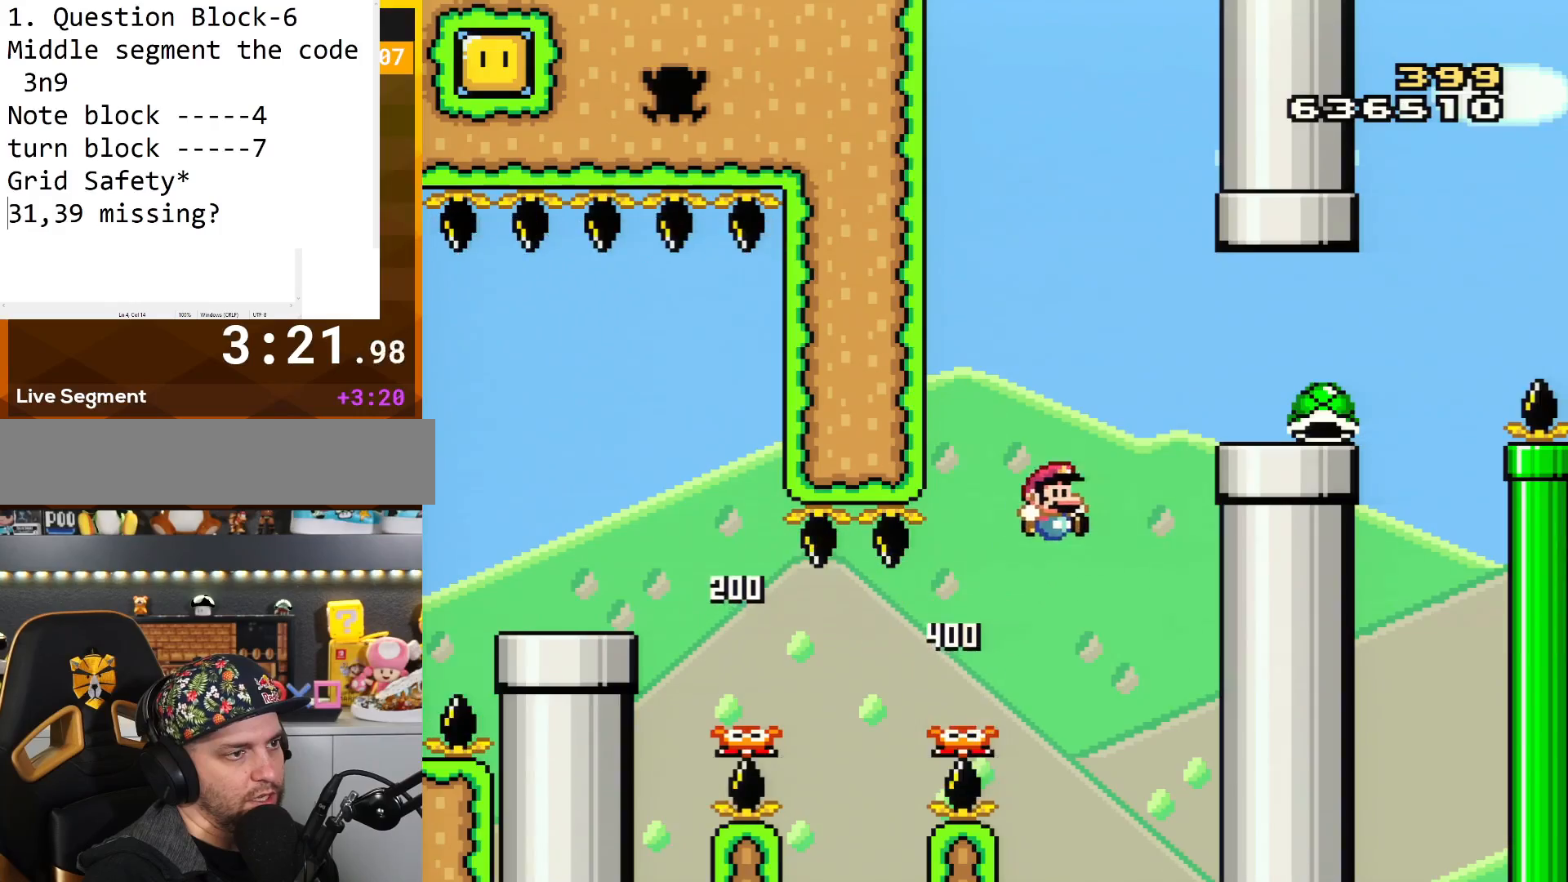
{"buttons": ["Y", "DPAD_RIGHT"], "events": [[250, "B", "up"]]}
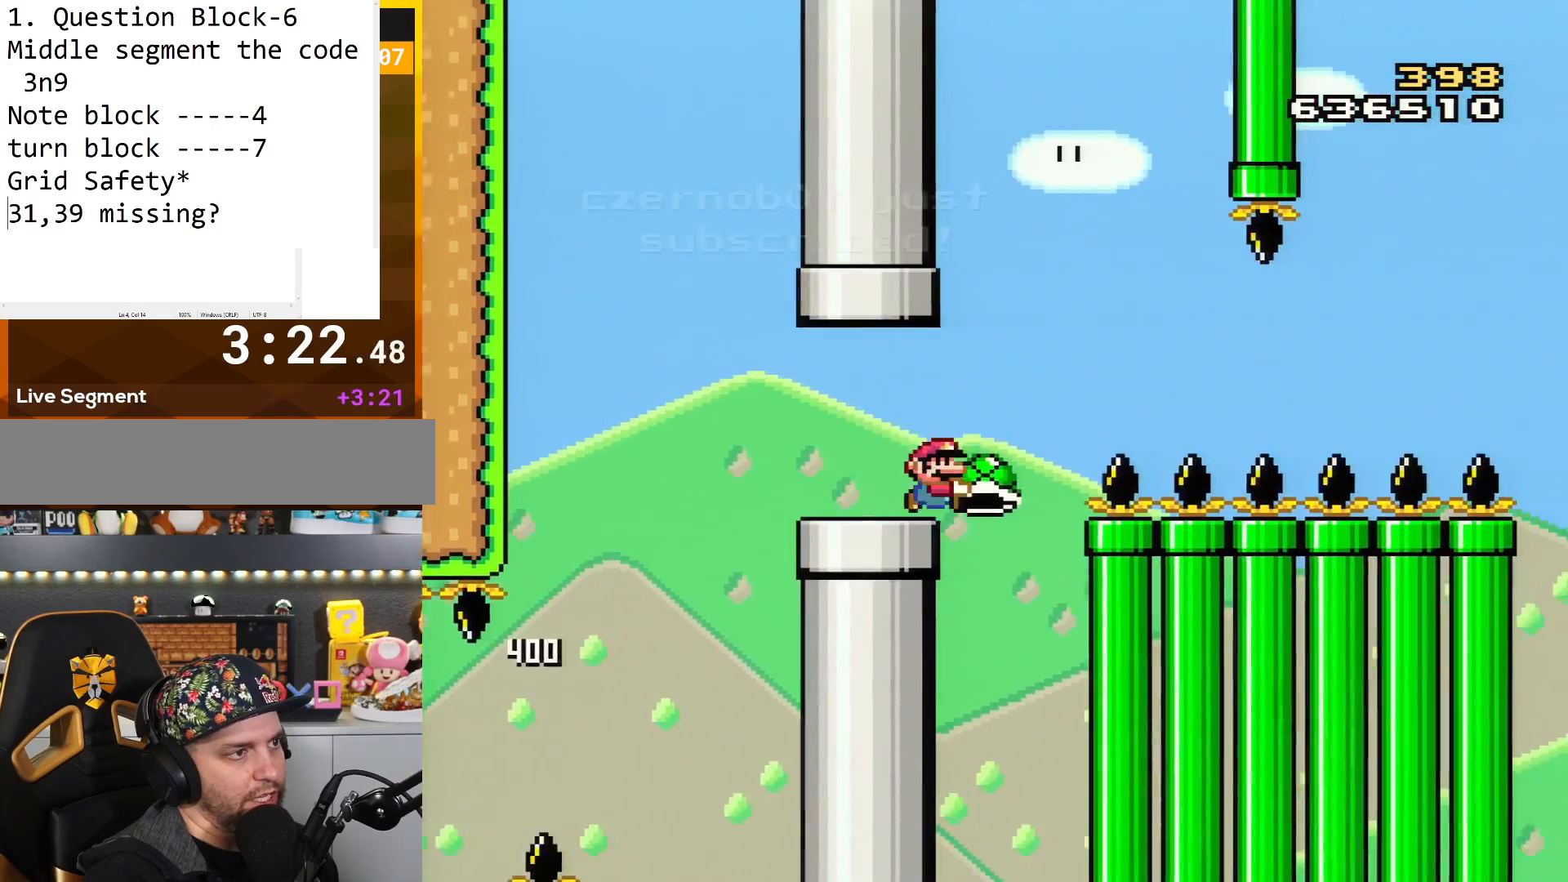
{"buttons": ["B"], "events": [[83, "B", "down"], [250, "DPAD_RIGHT", "up"], [300, "DPAD_LEFT", "down"], [400, "DPAD_LEFT", "up"], [433, "Y", "up"]]}
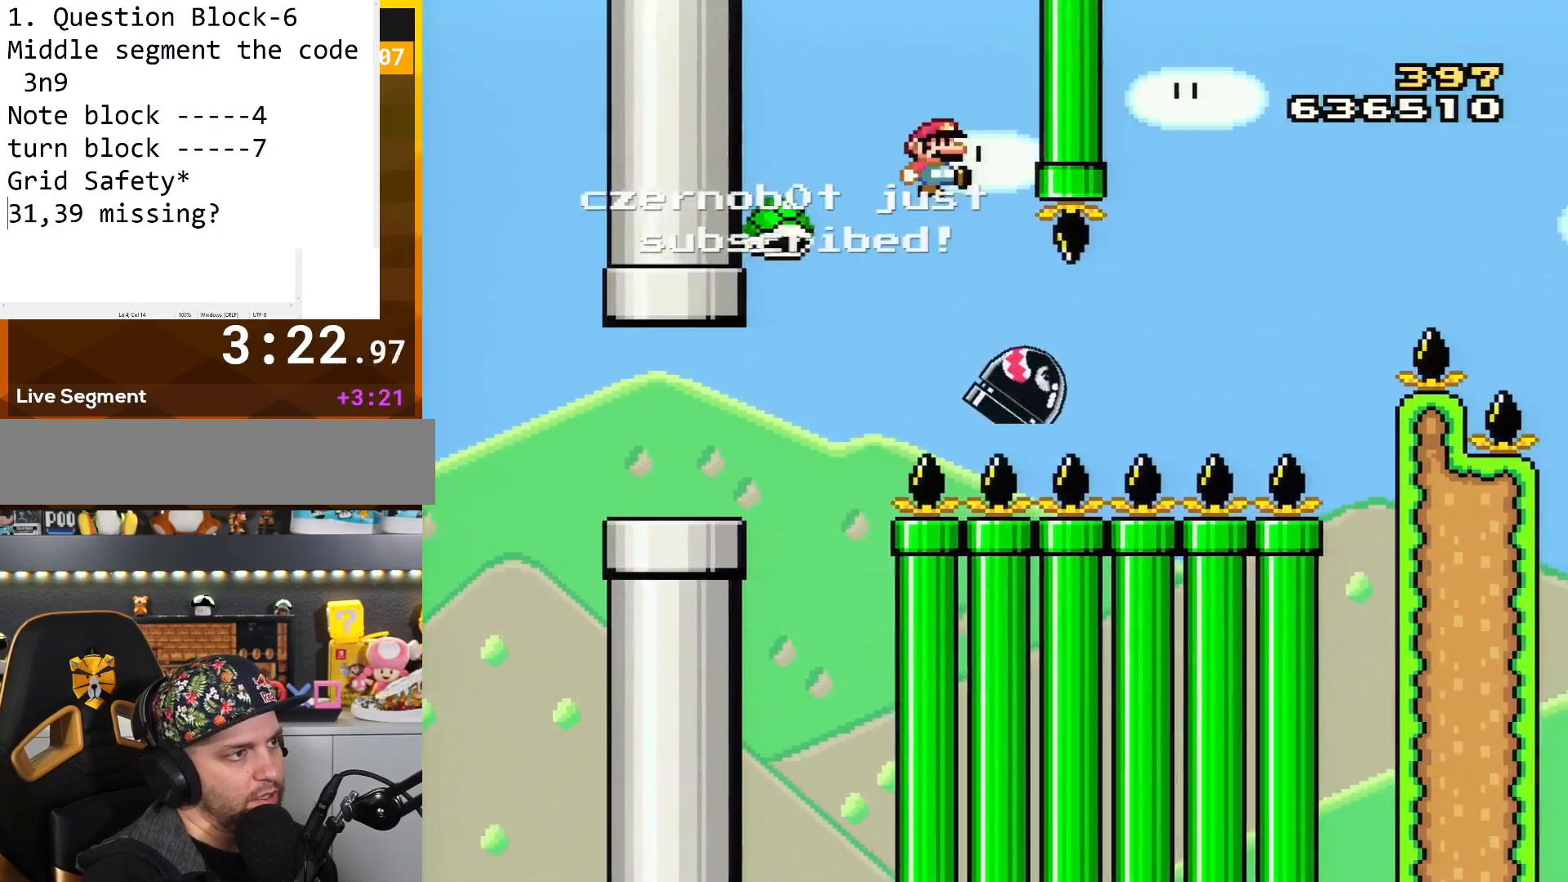
{"buttons": ["Y", "DPAD_RIGHT"], "events": [[34, "DPAD_RIGHT", "down"], [84, "Y", "down"], [117, "B", "up"], [117, "DPAD_RIGHT", "up"], [184, "DPAD_RIGHT", "down"]]}
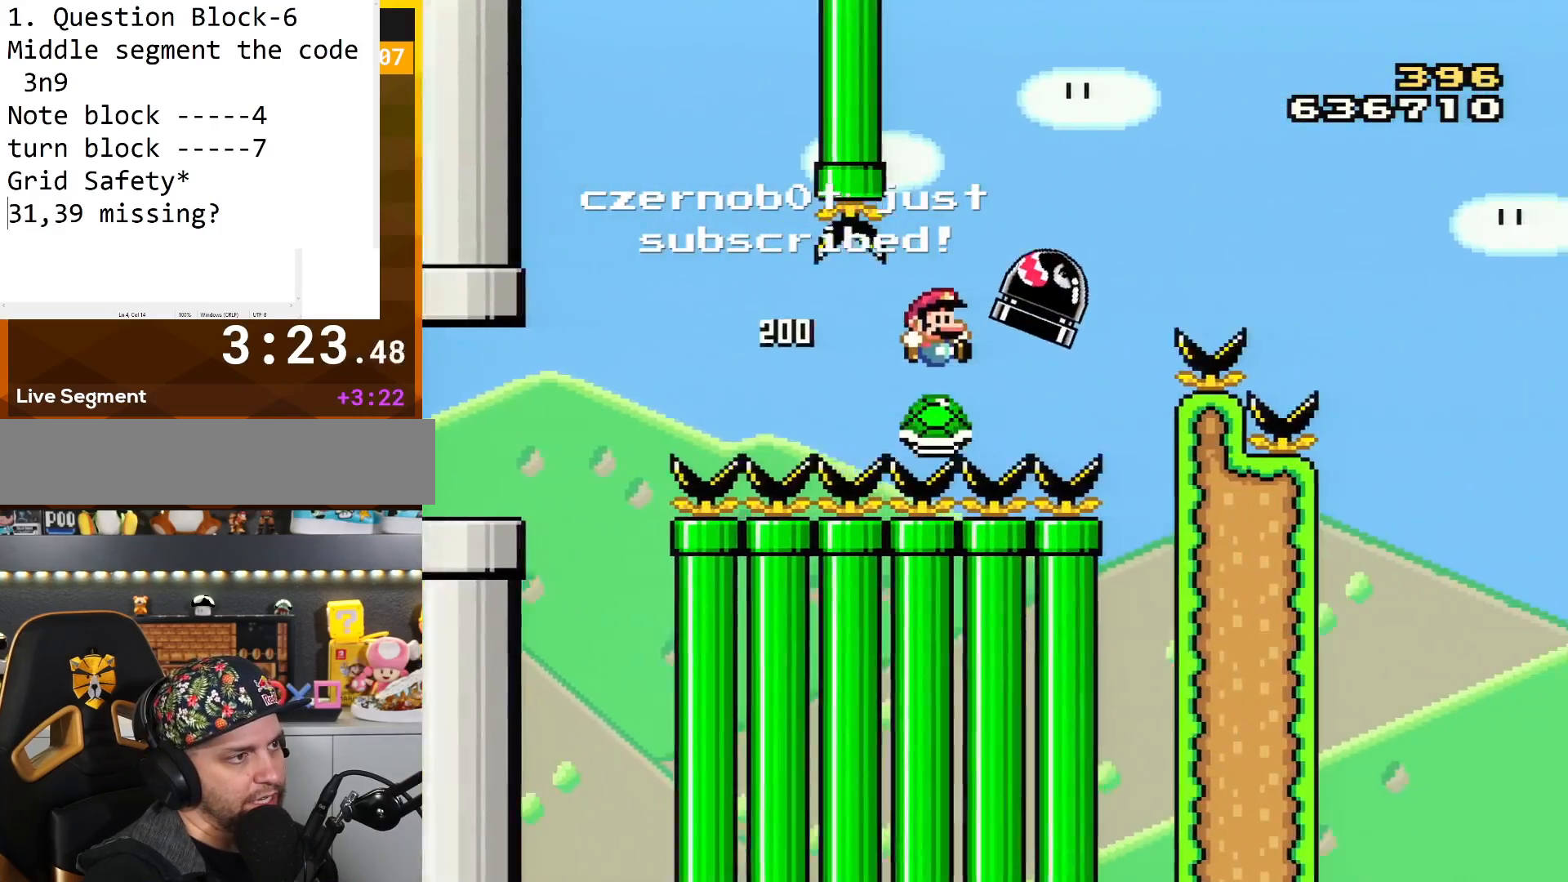
{"buttons": ["B", "Y", "DPAD_RIGHT"], "events": [[83, "B", "down"]]}
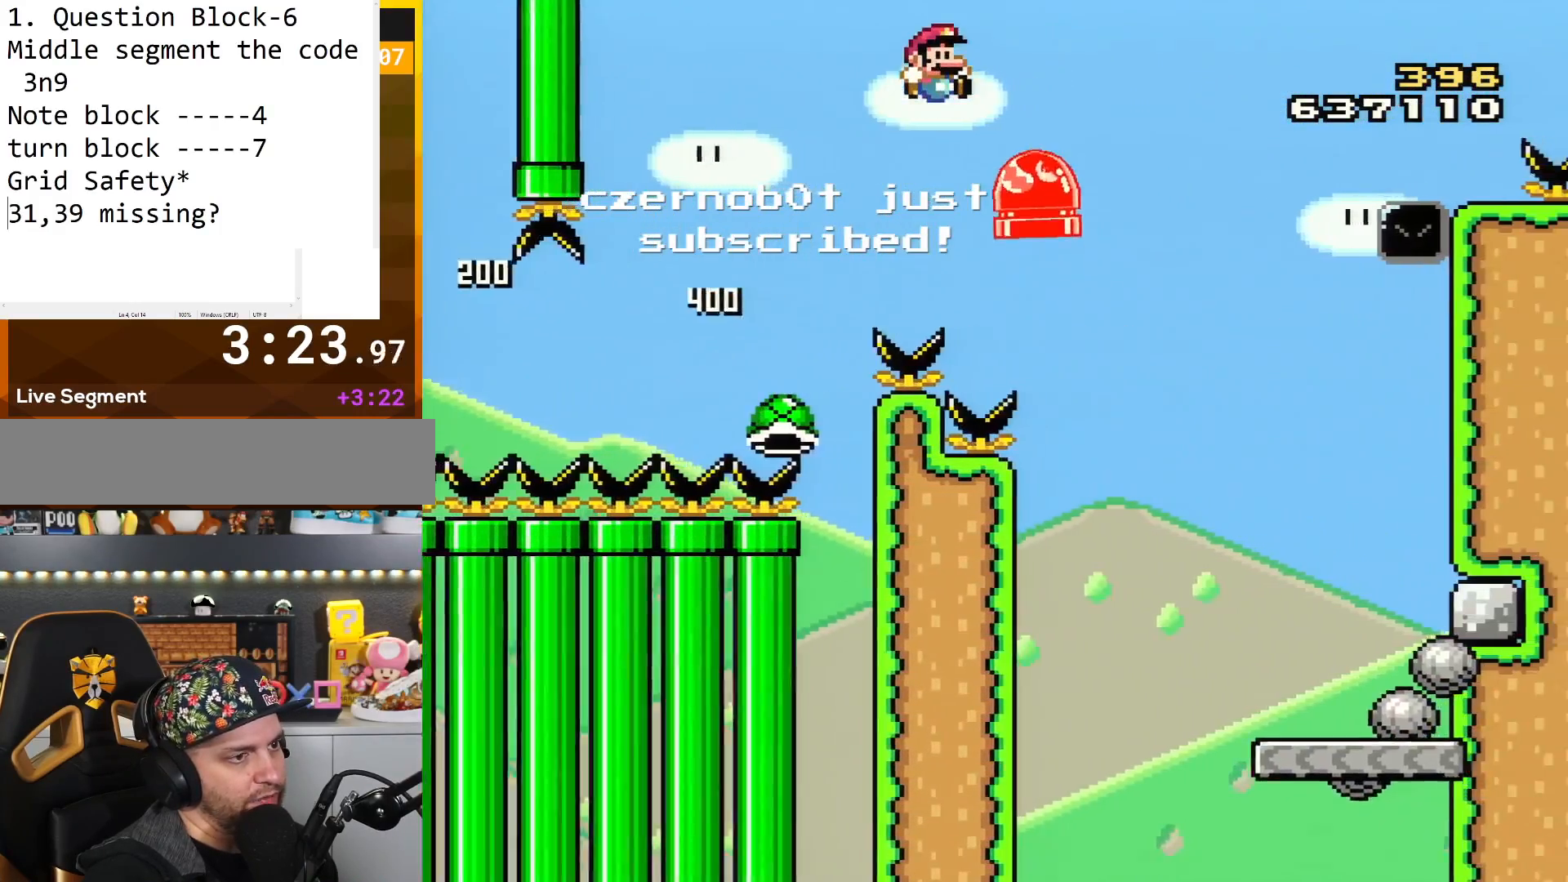
{"buttons": ["Y"], "events": [[250, "B", "up"], [501, "DPAD_RIGHT", "up"]]}
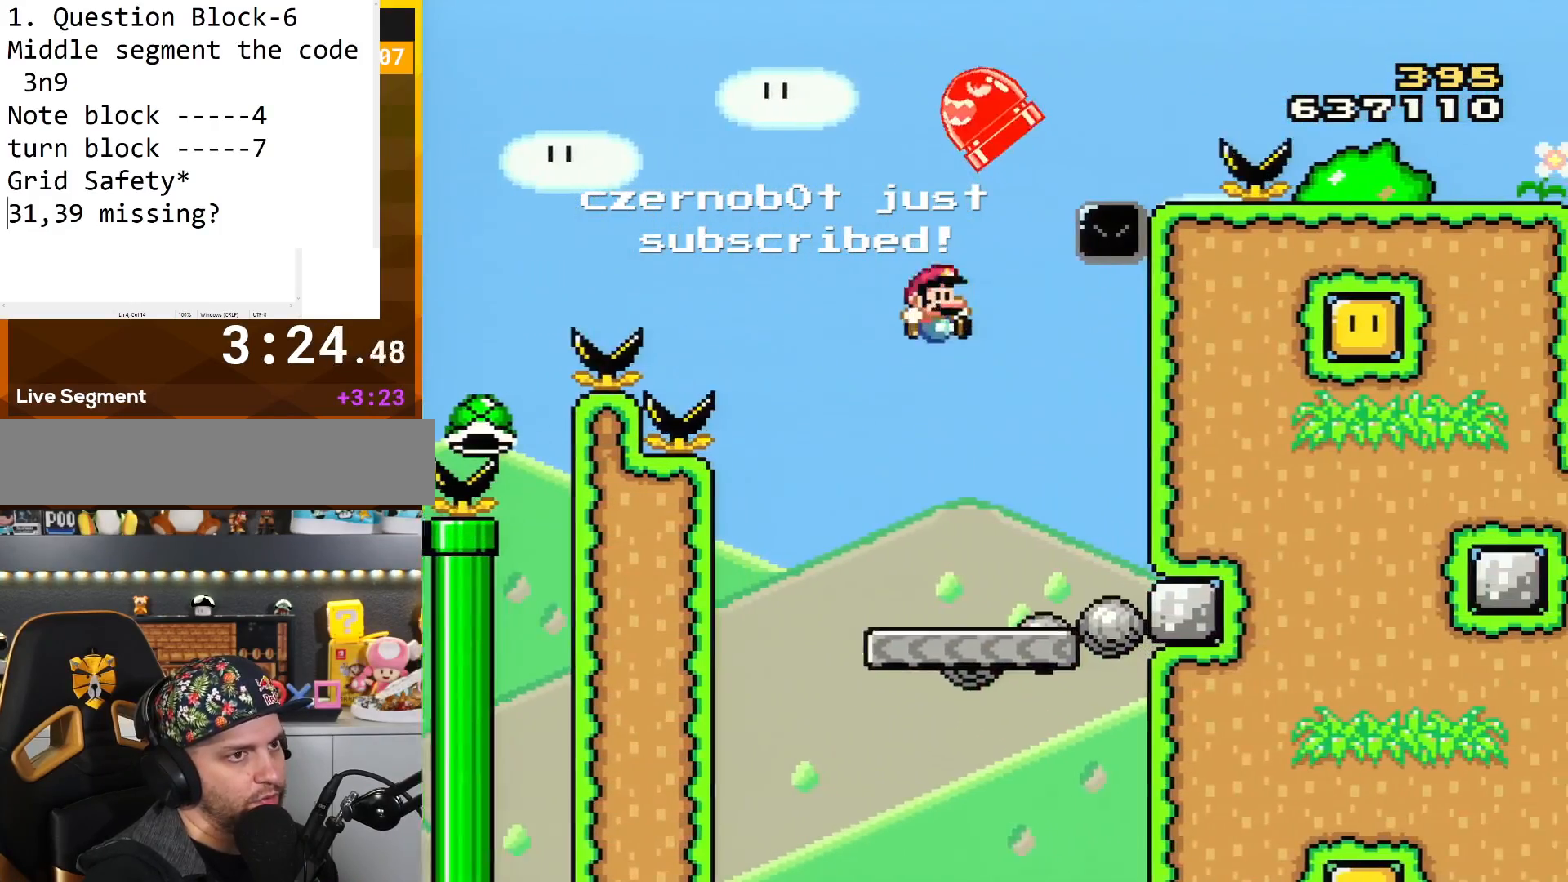
{"buttons": ["Y"], "events": [[83, "DPAD_LEFT", "down"], [250, "DPAD_LEFT", "up"]]}
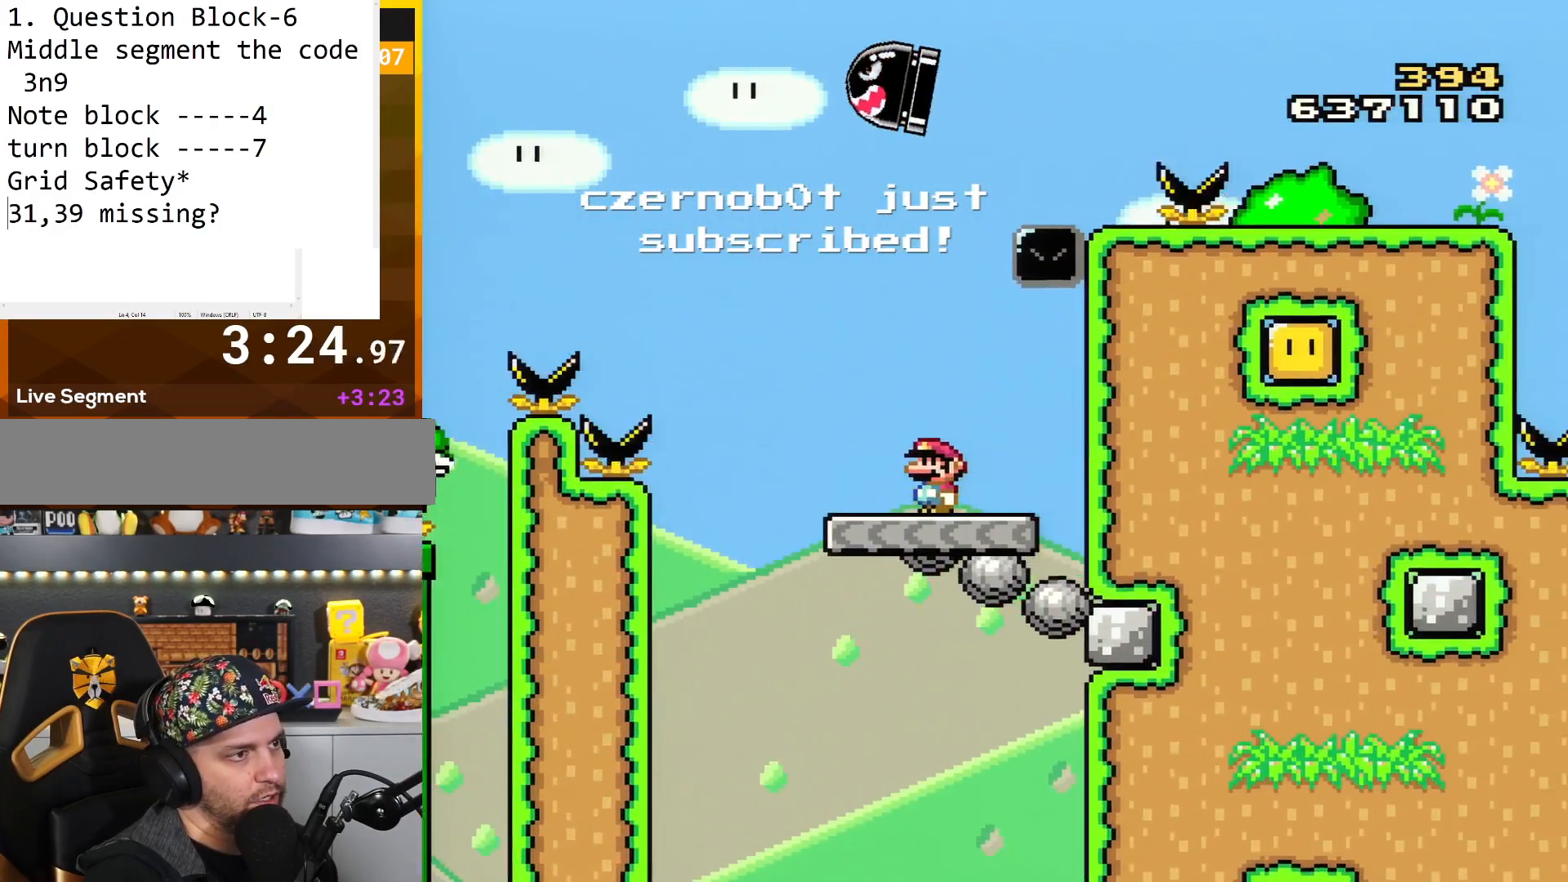
{"buttons": ["B", "Y", "DPAD_RIGHT"], "events": [[117, "DPAD_LEFT", "down"], [401, "DPAD_LEFT", "up"], [434, "B", "down"], [434, "DPAD_RIGHT", "down"]]}
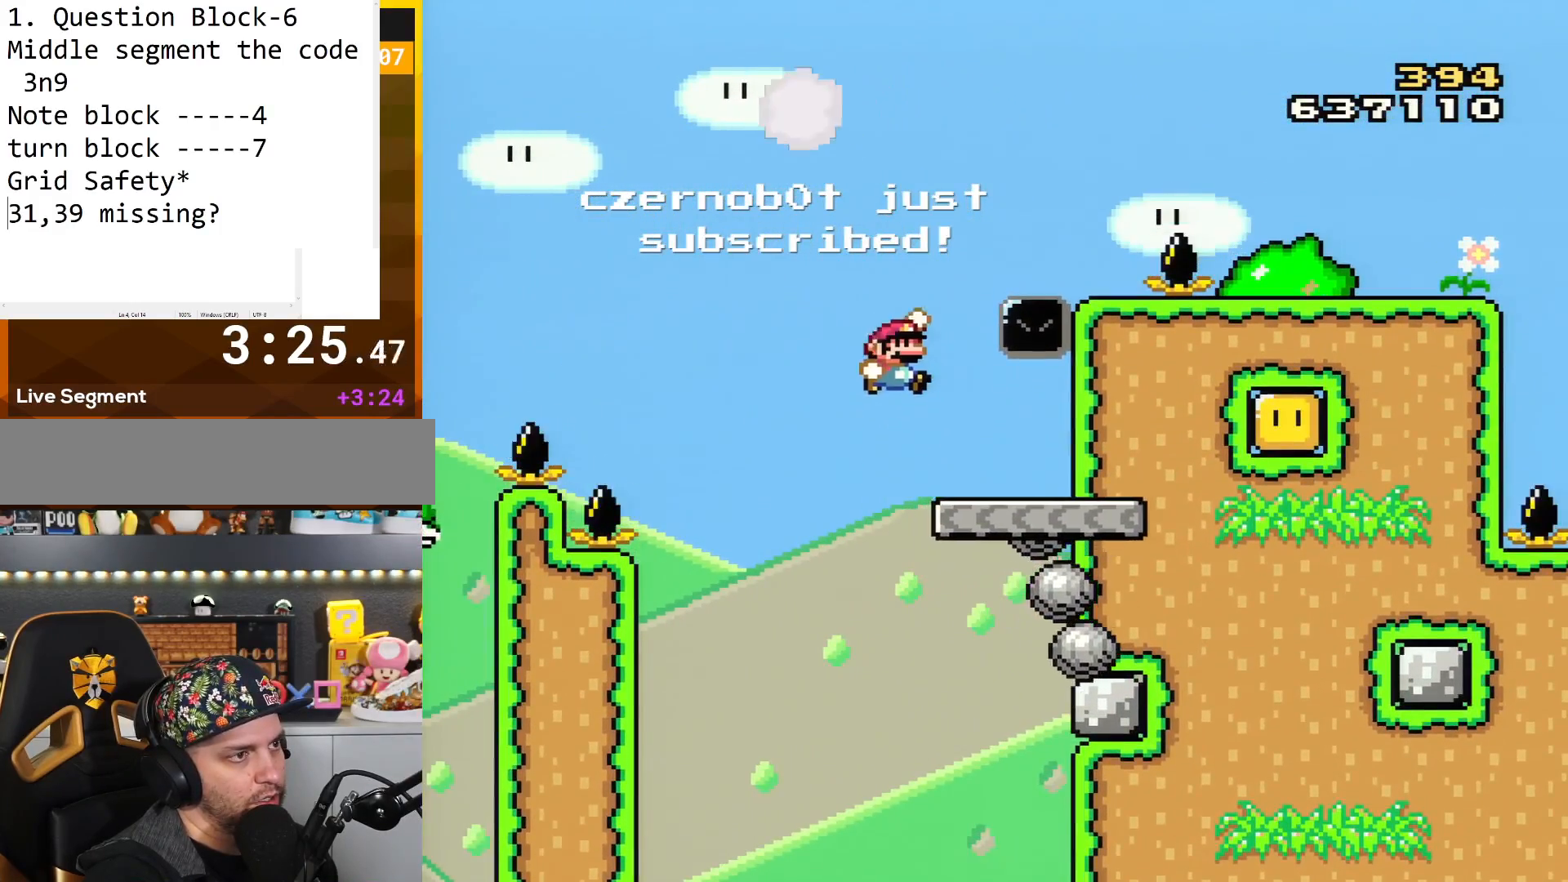
{"buttons": ["B", "Y"], "events": [[483, "DPAD_RIGHT", "up"]]}
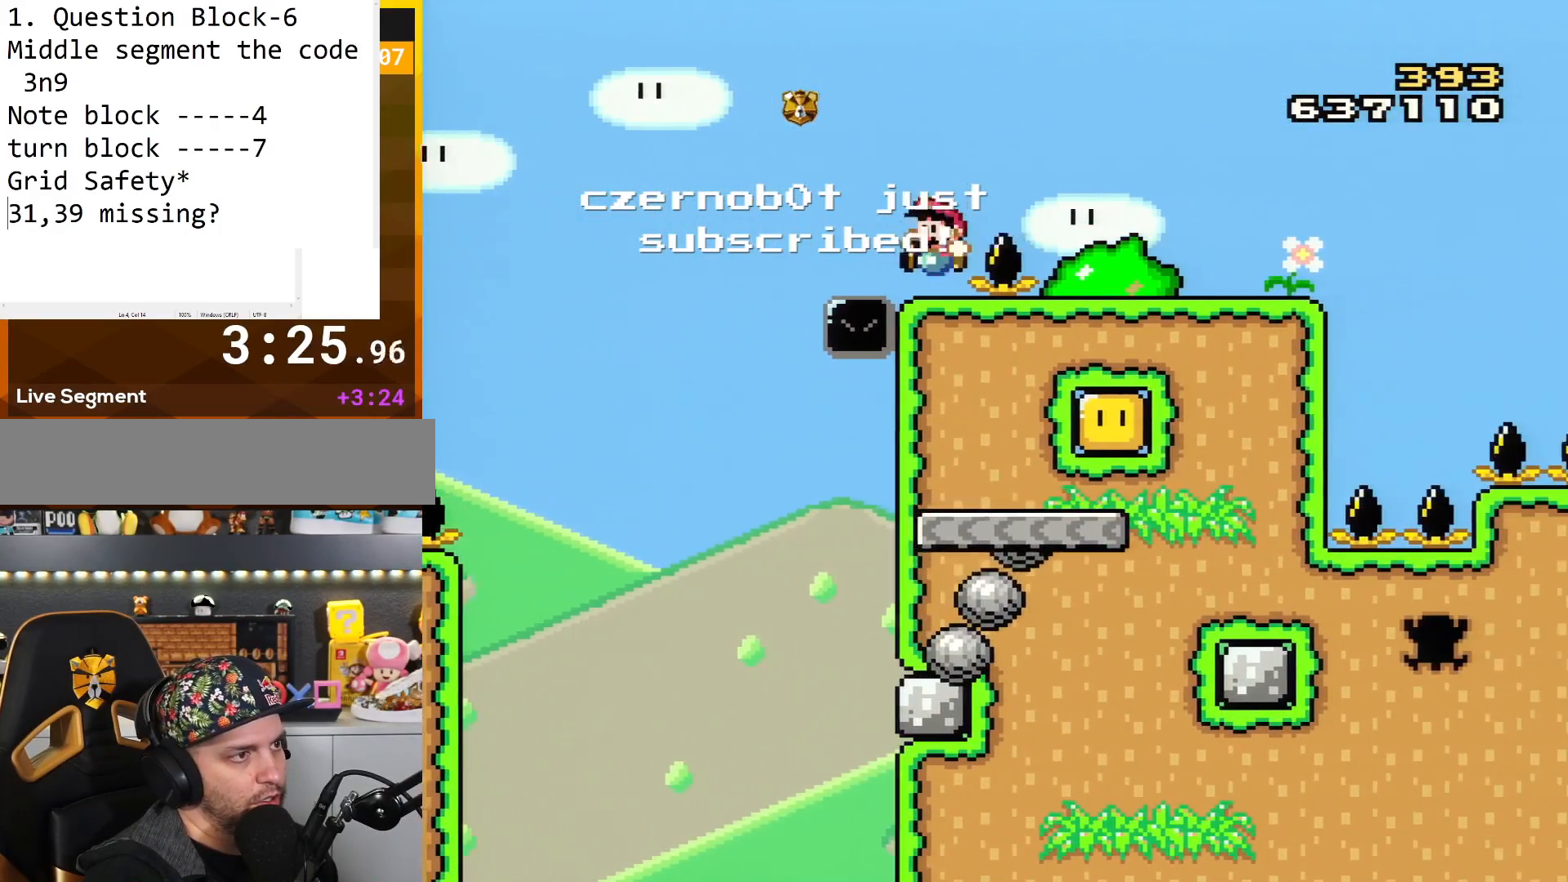
{"buttons": [], "events": [[17, "B", "up"], [17, "DPAD_LEFT", "down"], [217, "B", "down"], [300, "DPAD_LEFT", "up"], [334, "DPAD_RIGHT", "down"], [367, "DPAD_RIGHT", "up"], [434, "B", "up"], [467, "Y", "up"]]}
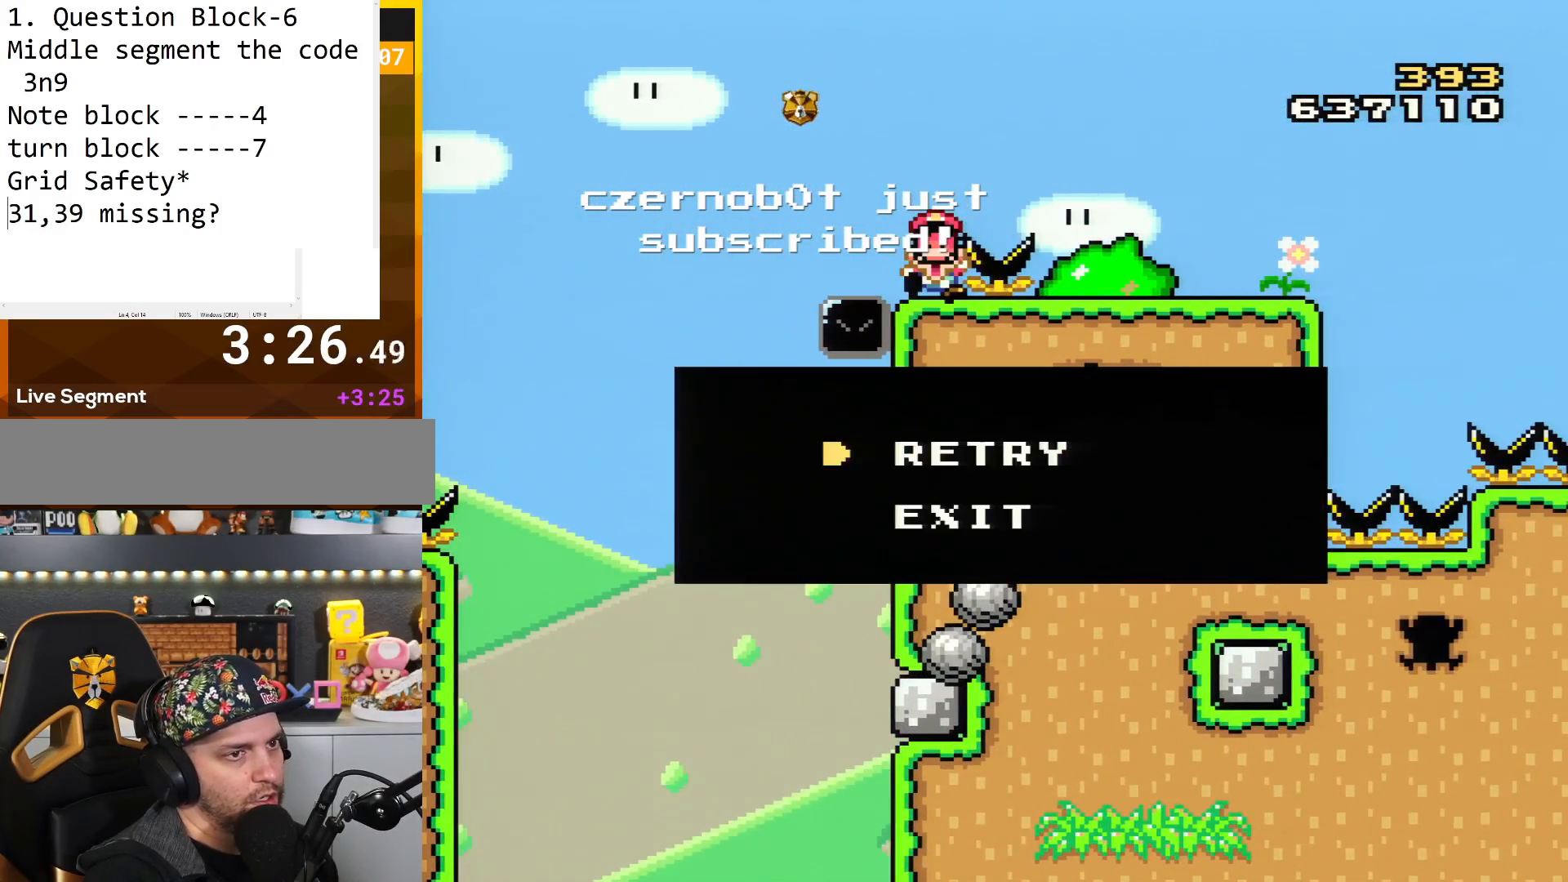
{"buttons": ["A"], "events": [[267, "A", "down"], [400, "A", "up"], [484, "A", "down"]]}
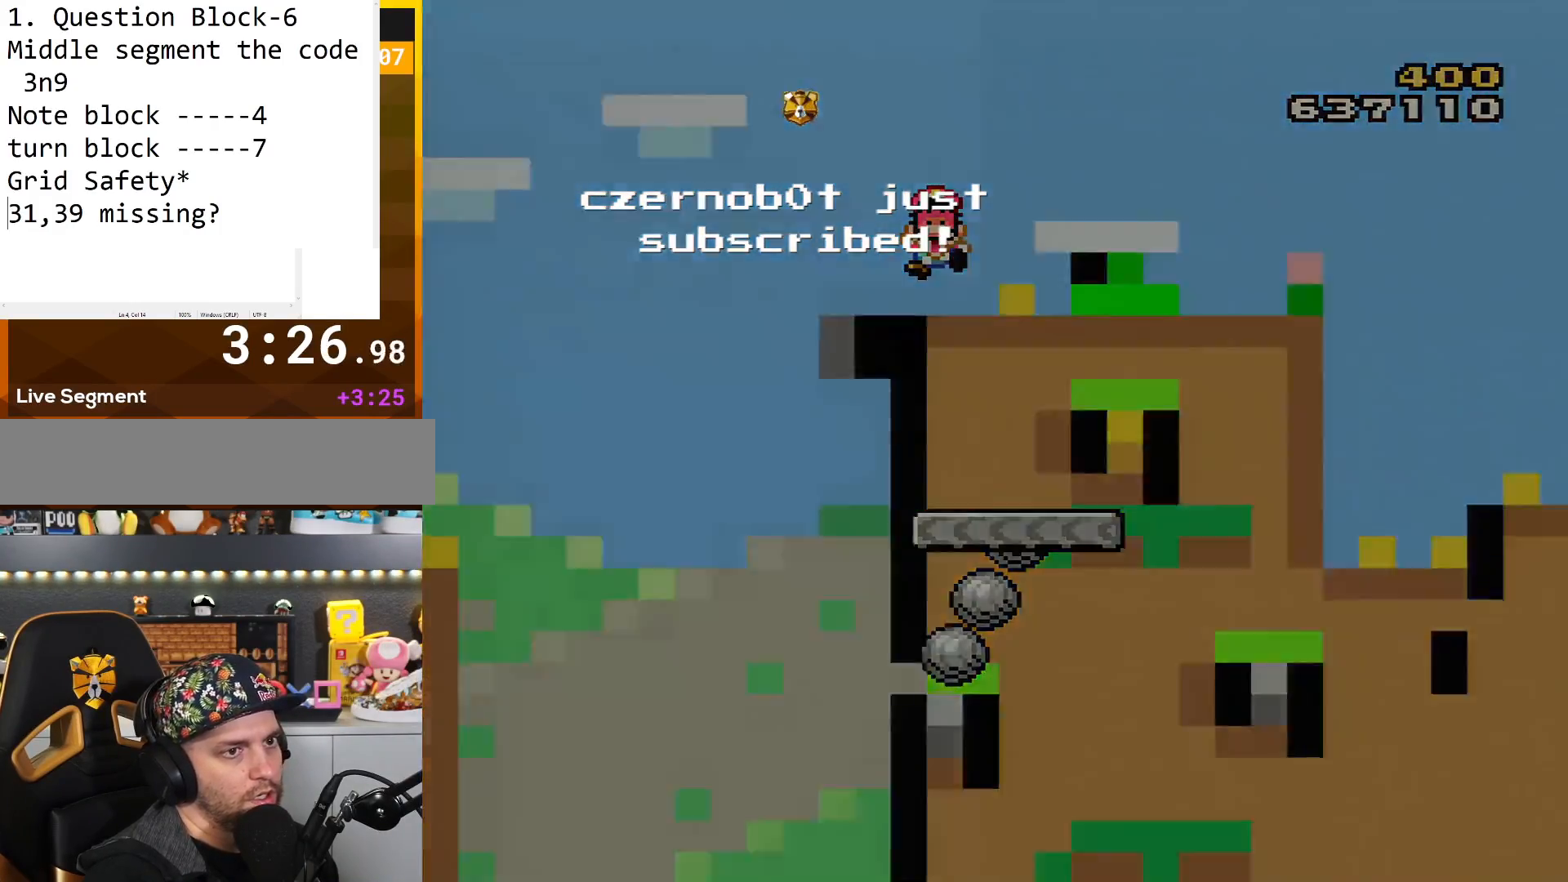
{"buttons": [], "events": [[150, "A", "up"]]}